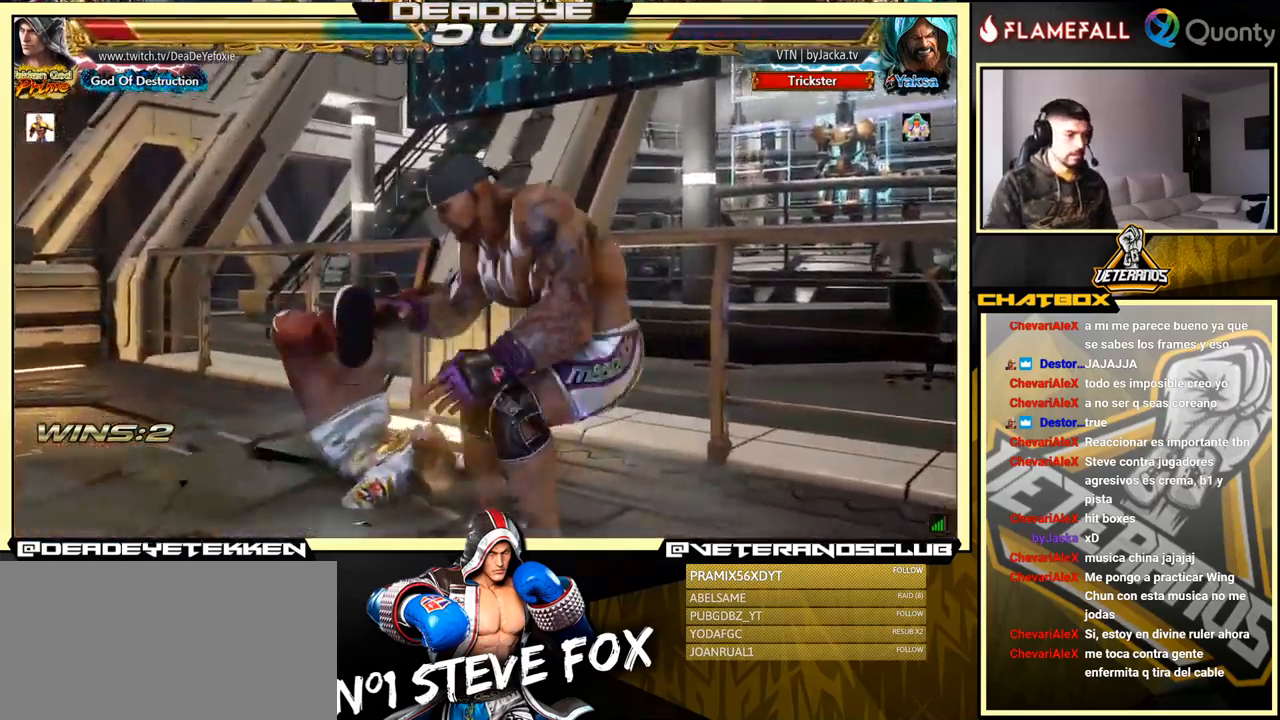
Gameplay with a controller (arcade stick); each line is a JSON object with the inputs held at the frame after it. "events" lists button and stick changes between this image and that frame as [ms after this image, input, new state], when the widget could be followed in between. Not read: L3 R3.
{"buttons": [], "left_stick": "center", "events": [[400, "SQUARE", "down"], [450, "SQUARE", "up"]]}
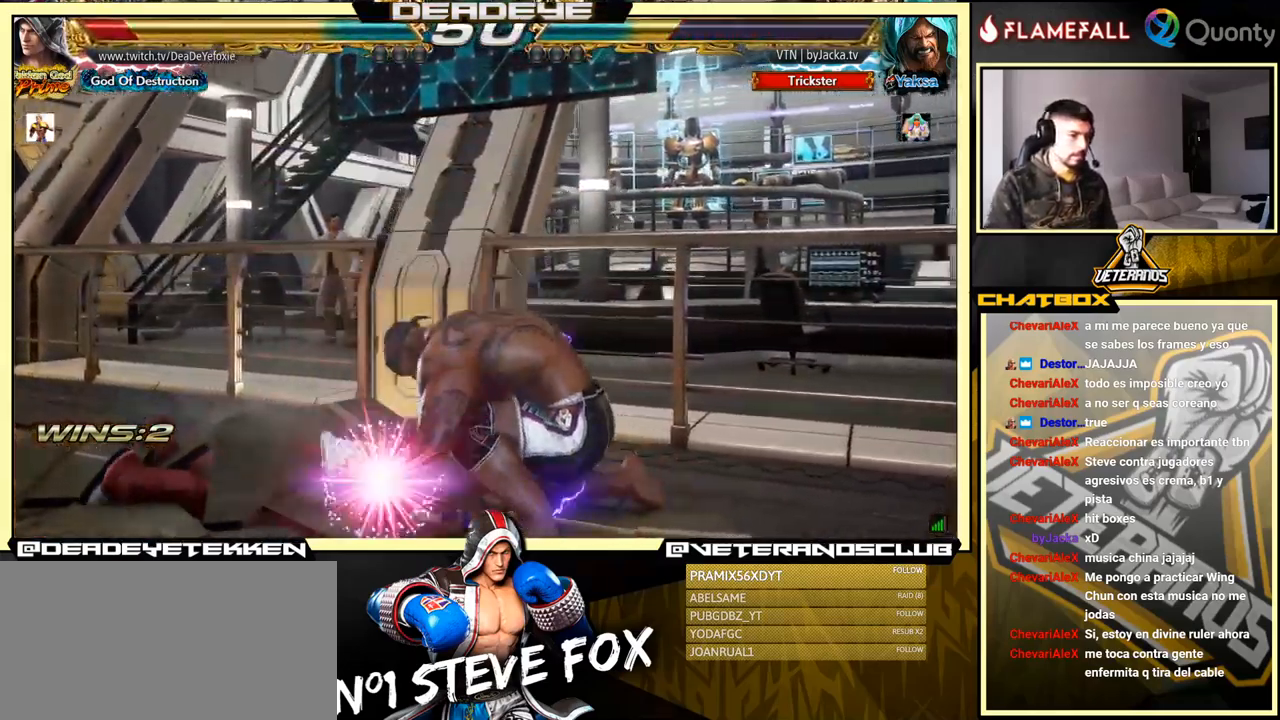
{"buttons": [], "left_stick": "center", "events": [[34, "SQUARE", "down"], [67, "SQUARE", "up"], [117, "SQUARE", "down"], [167, "SQUARE", "up"], [234, "SQUARE", "down"], [284, "SQUARE", "up"], [334, "SQUARE", "down"], [400, "SQUARE", "up"]]}
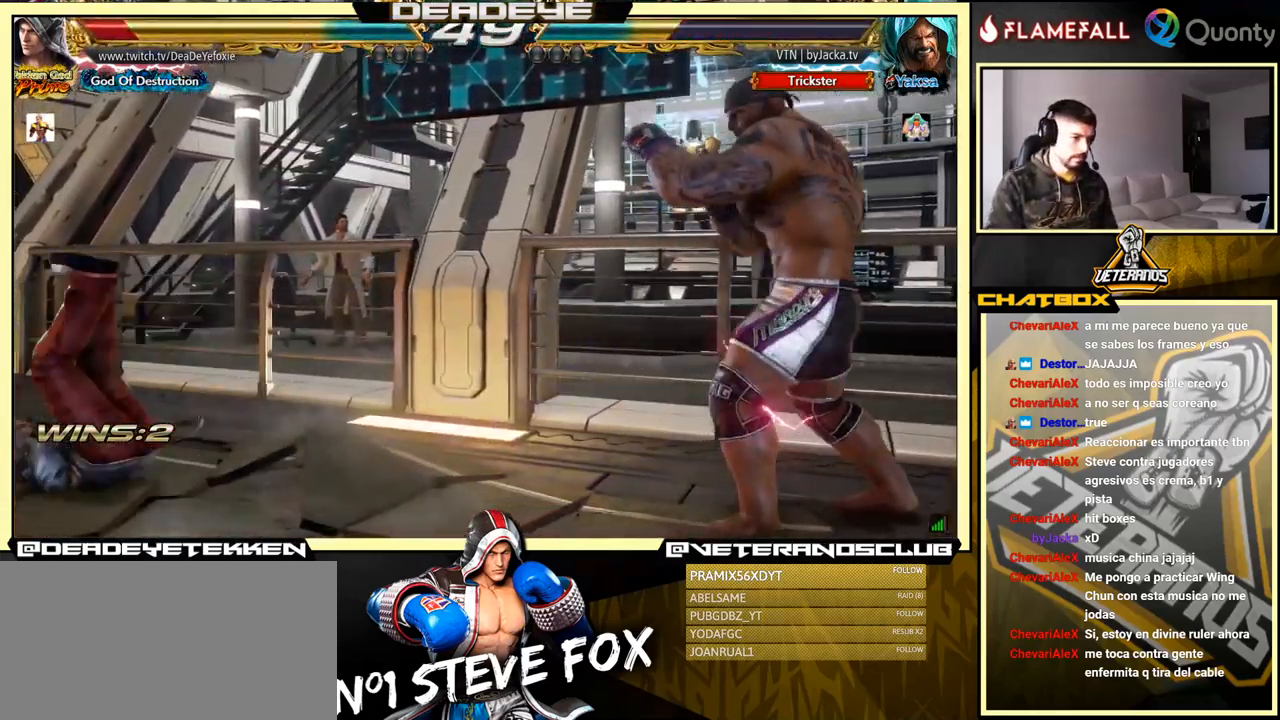
{"buttons": [], "left_stick": "right", "events": [[317, "left_stick", "right"], [384, "left_stick", "center"], [434, "left_stick", "right"]]}
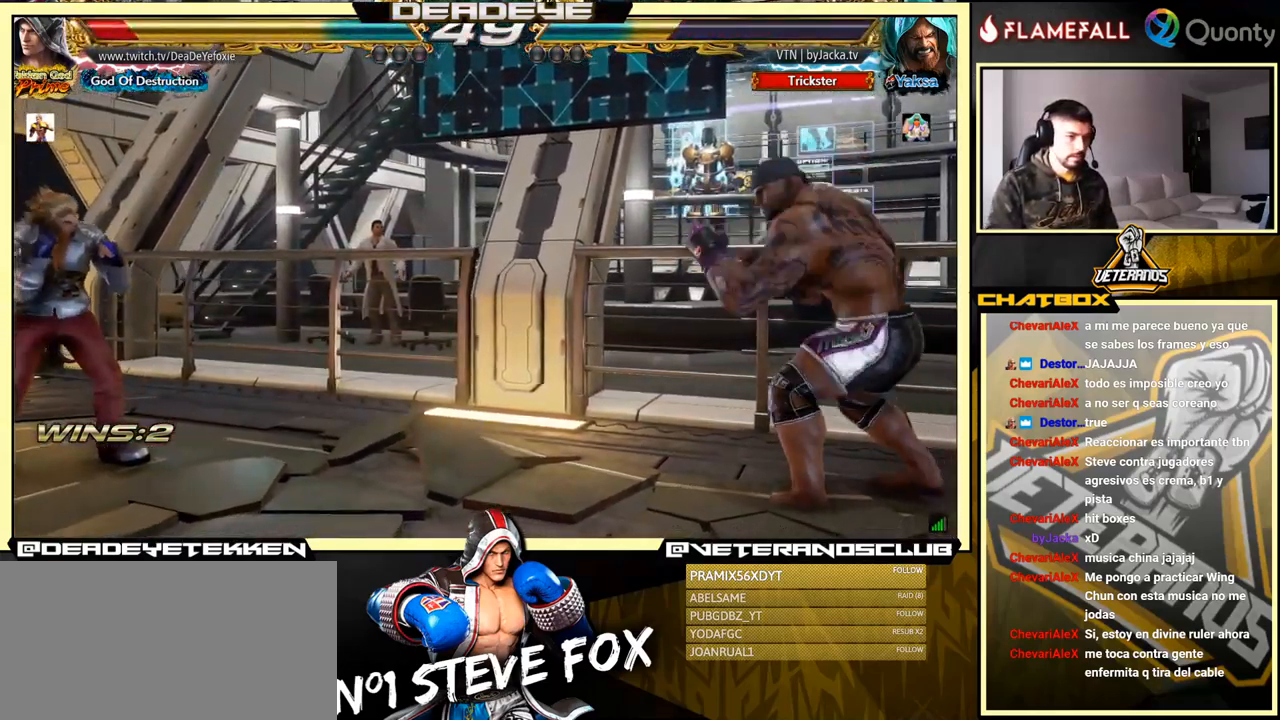
{"buttons": ["CROSS"], "left_stick": "down-right", "events": [[367, "left_stick", "down-right"], [383, "TRIANGLE", "down"], [483, "CROSS", "down"], [483, "TRIANGLE", "up"]]}
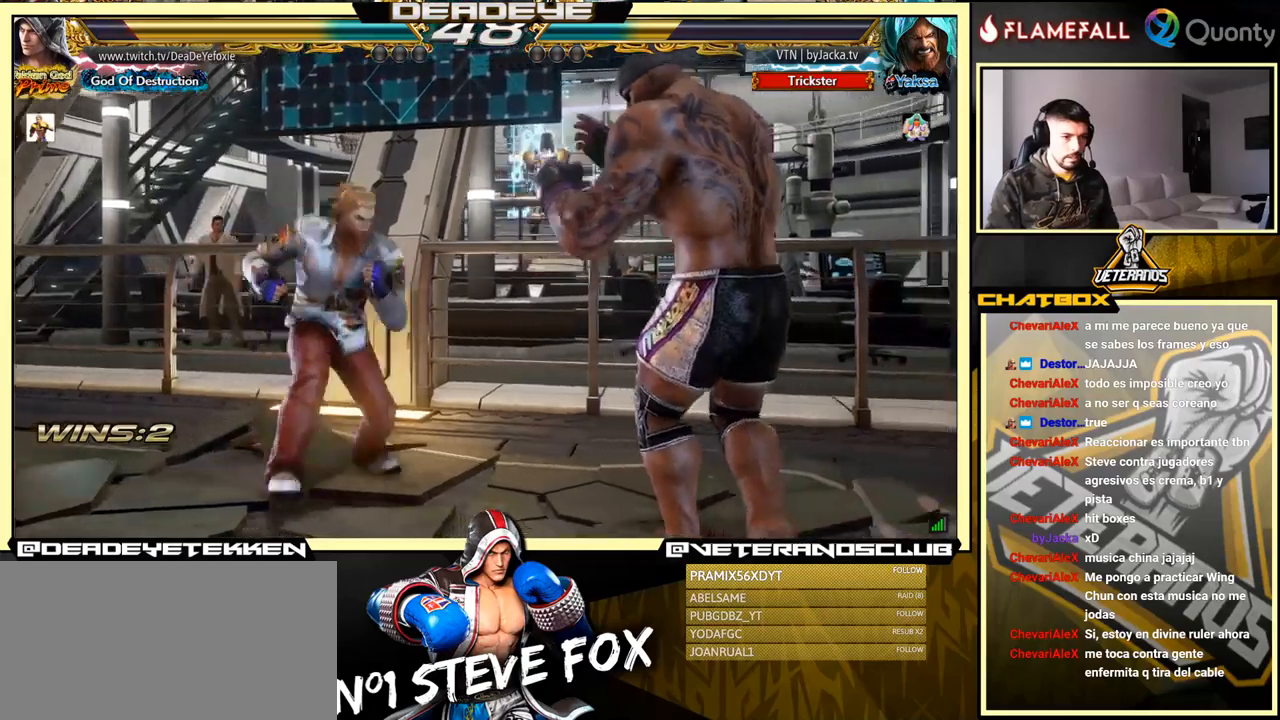
{"buttons": [], "left_stick": "down-left", "events": [[66, "left_stick", "right"], [116, "CROSS", "up"], [233, "left_stick", "down-left"]]}
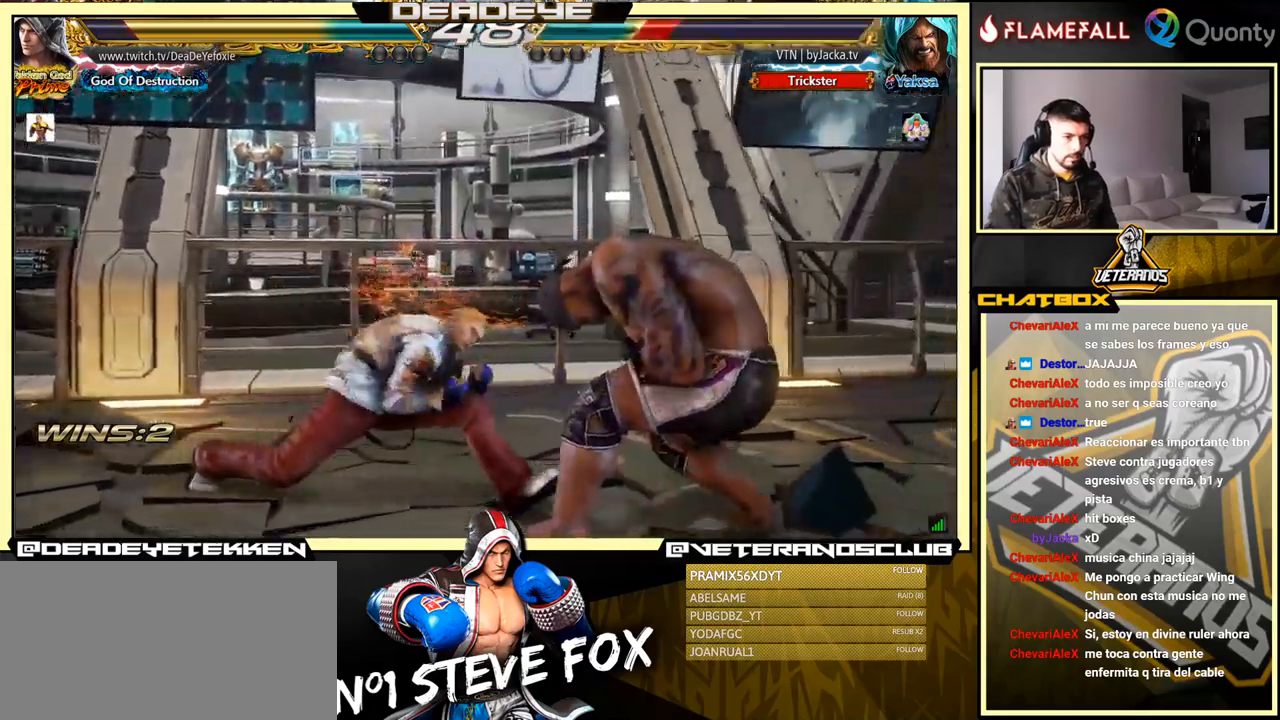
{"buttons": ["TRIANGLE"], "left_stick": "right", "events": [[133, "left_stick", "right"], [216, "left_stick", "center"], [266, "left_stick", "right"], [366, "left_stick", "left"], [416, "left_stick", "down"], [466, "left_stick", "right"], [483, "TRIANGLE", "down"]]}
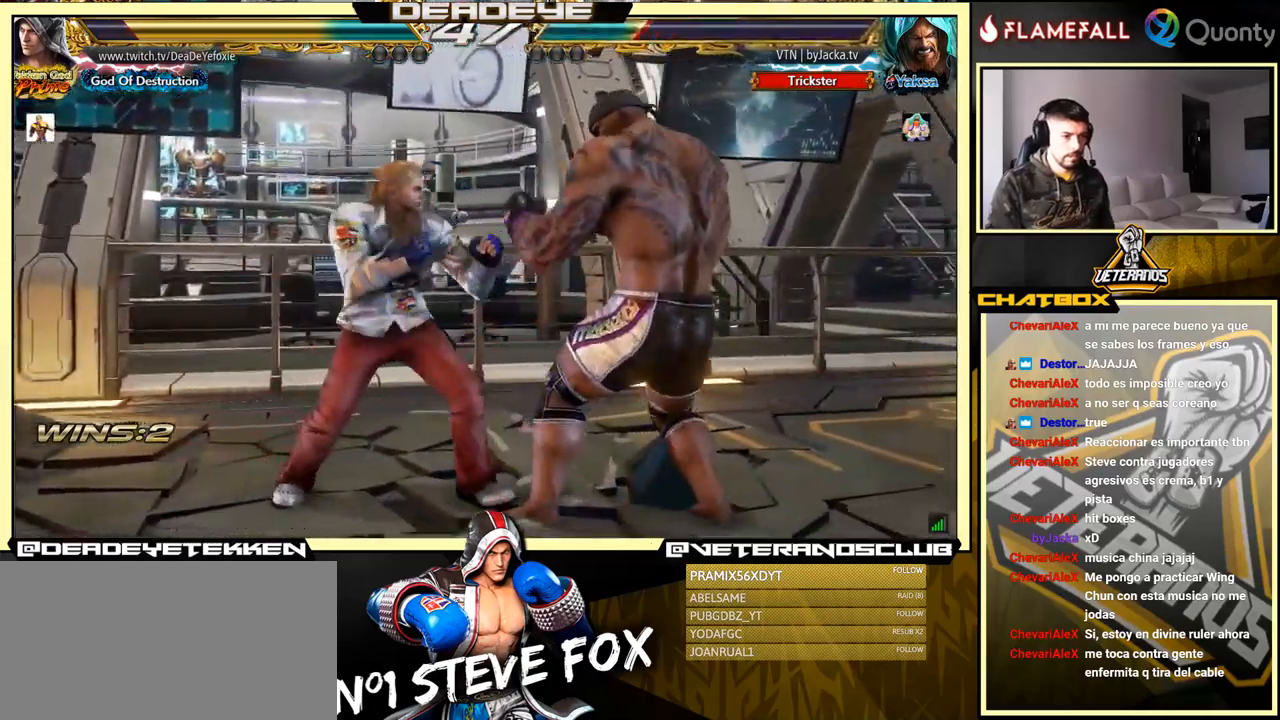
{"buttons": [], "left_stick": "right", "events": [[66, "TRIANGLE", "up"]]}
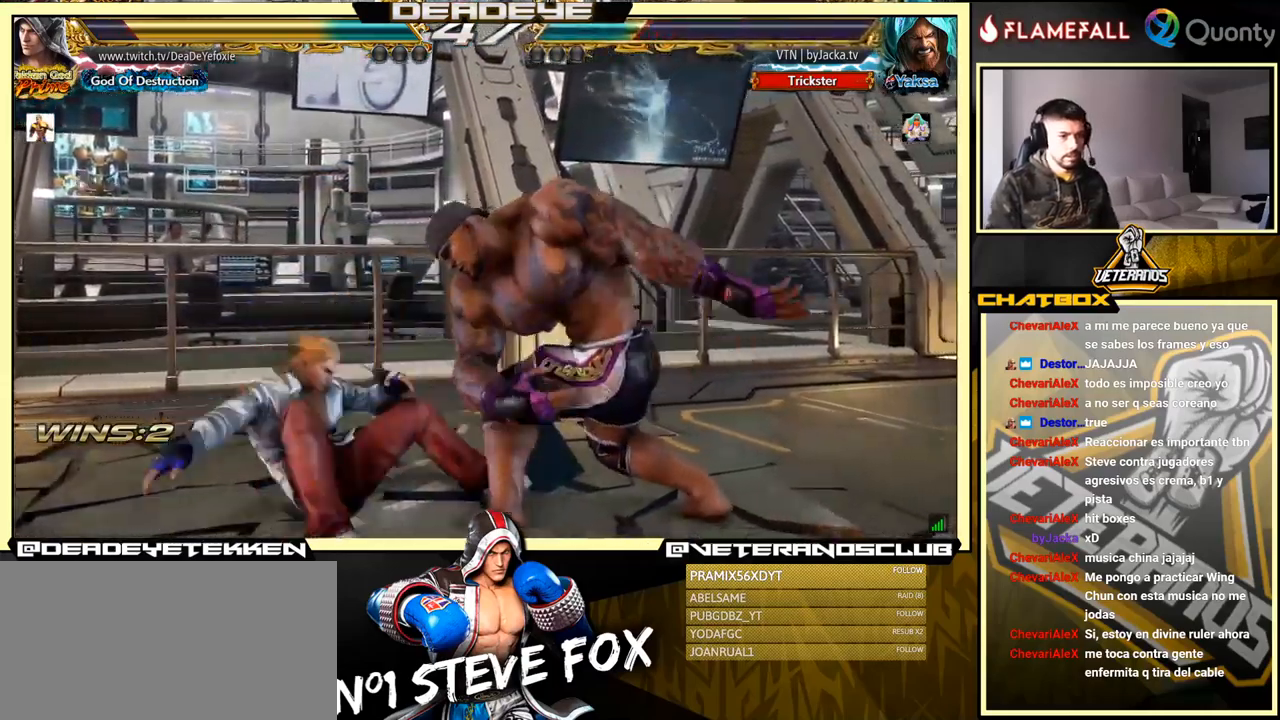
{"buttons": [], "left_stick": "center", "events": [[216, "left_stick", "center"]]}
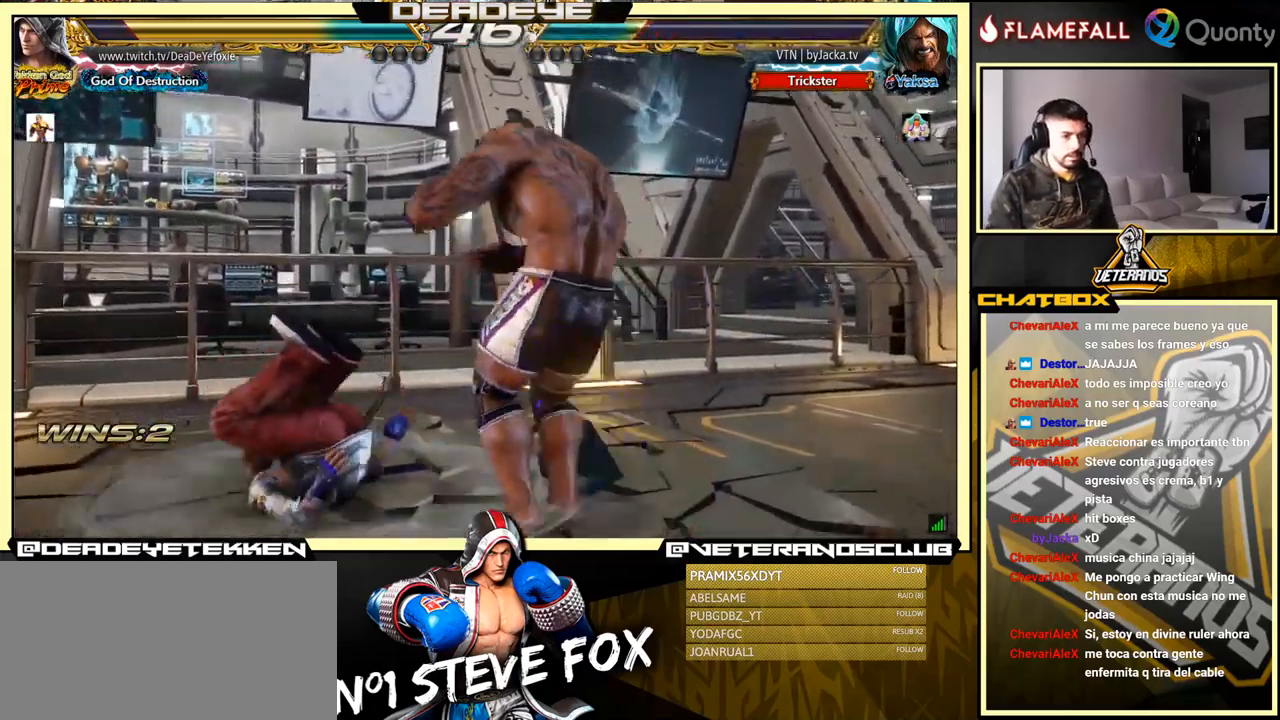
{"buttons": [], "left_stick": "center", "events": []}
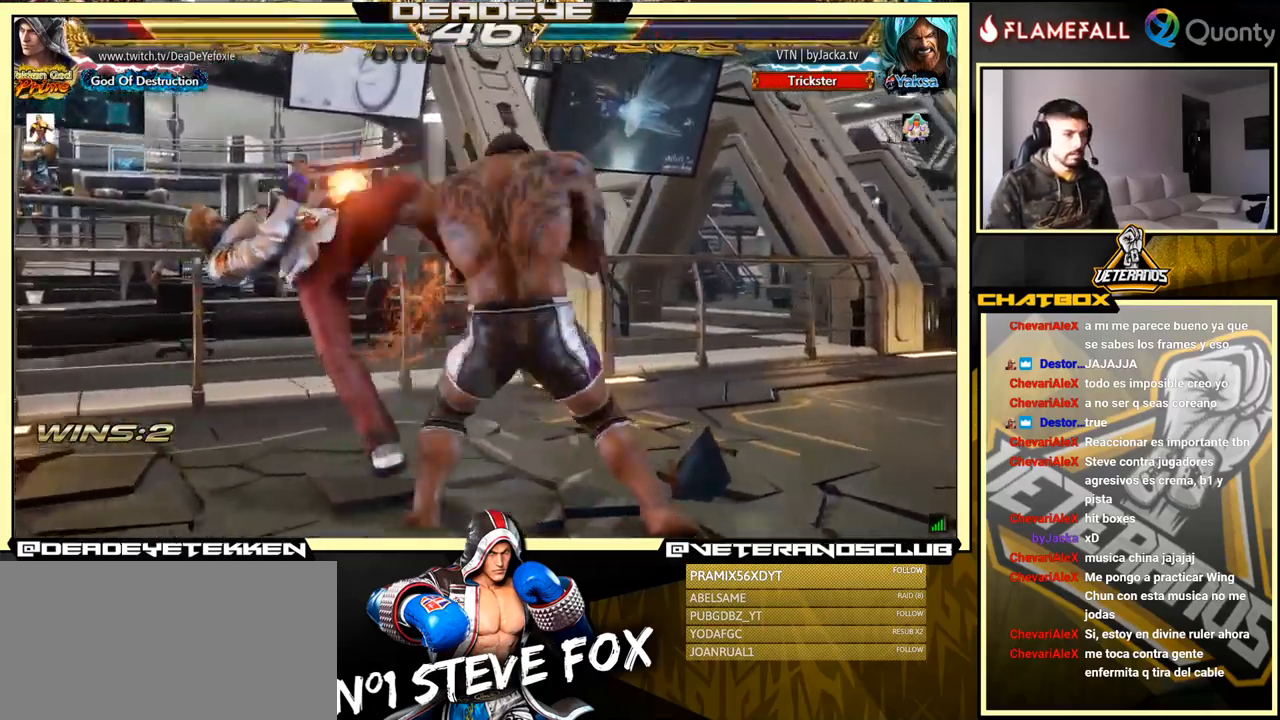
{"buttons": [], "left_stick": "center", "events": []}
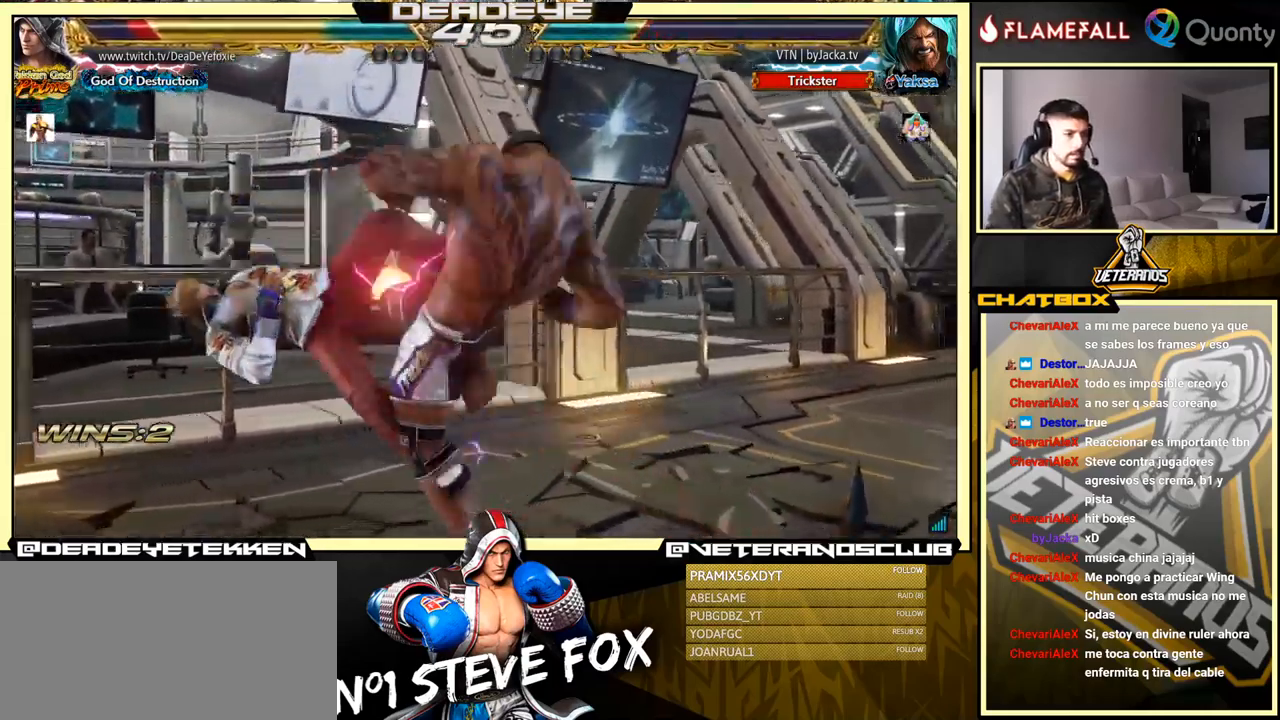
{"buttons": [], "left_stick": "center", "events": []}
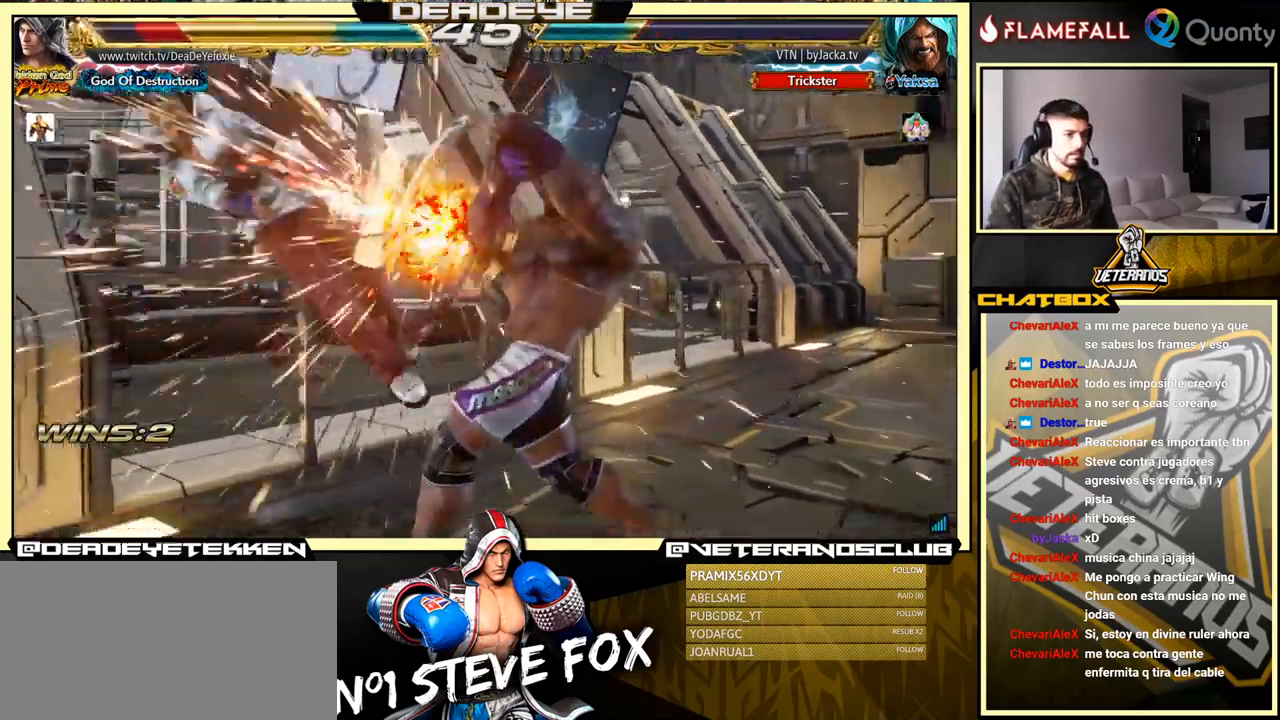
{"buttons": [], "left_stick": "center", "events": []}
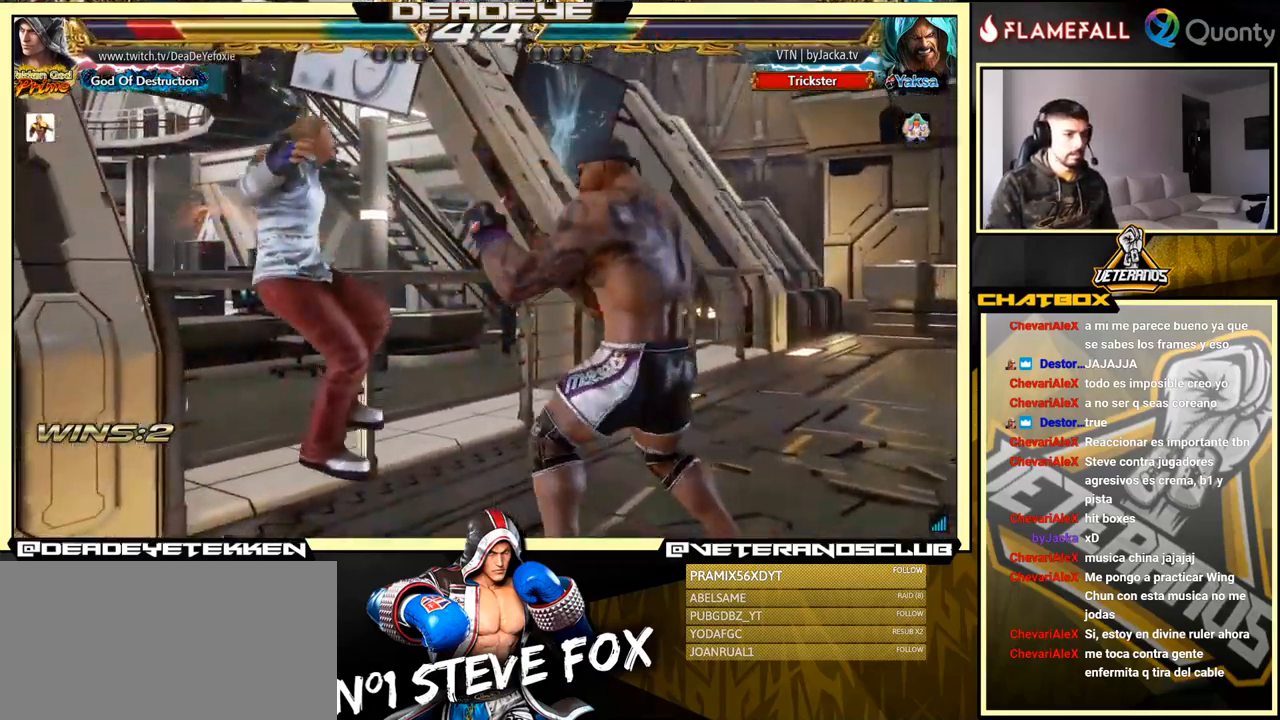
{"buttons": [], "left_stick": "center", "events": []}
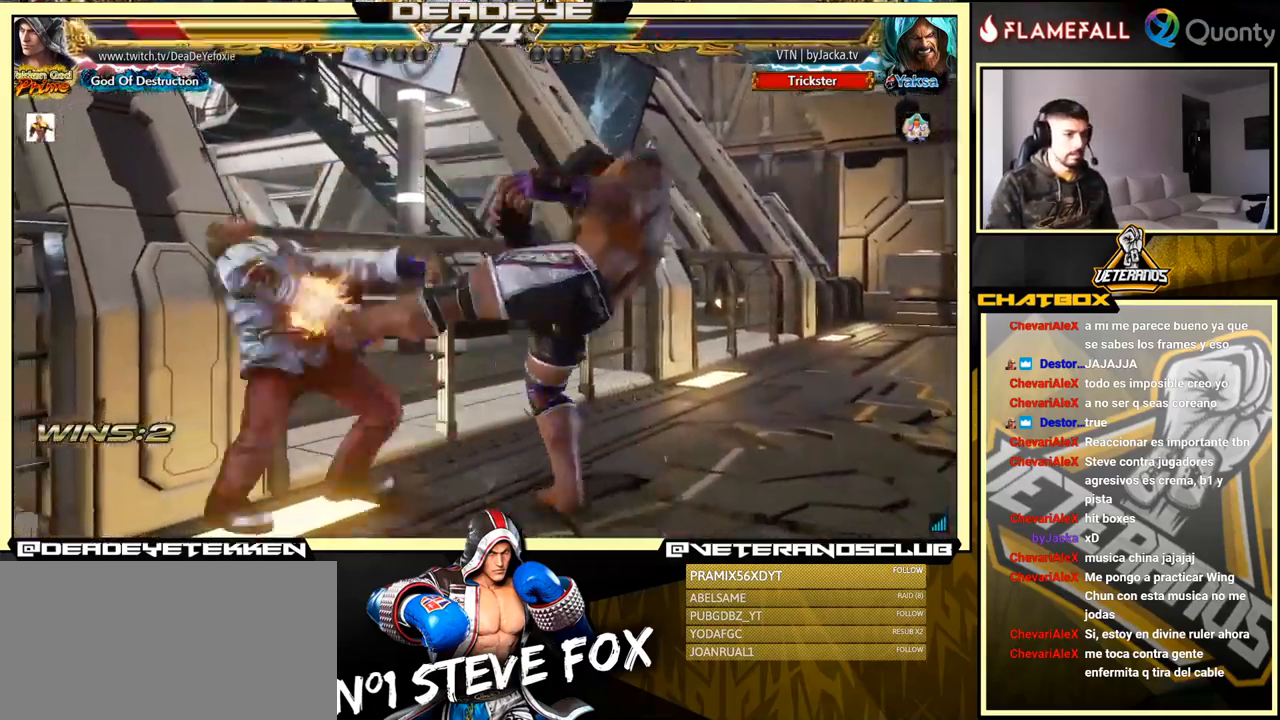
{"buttons": [], "left_stick": "center", "events": []}
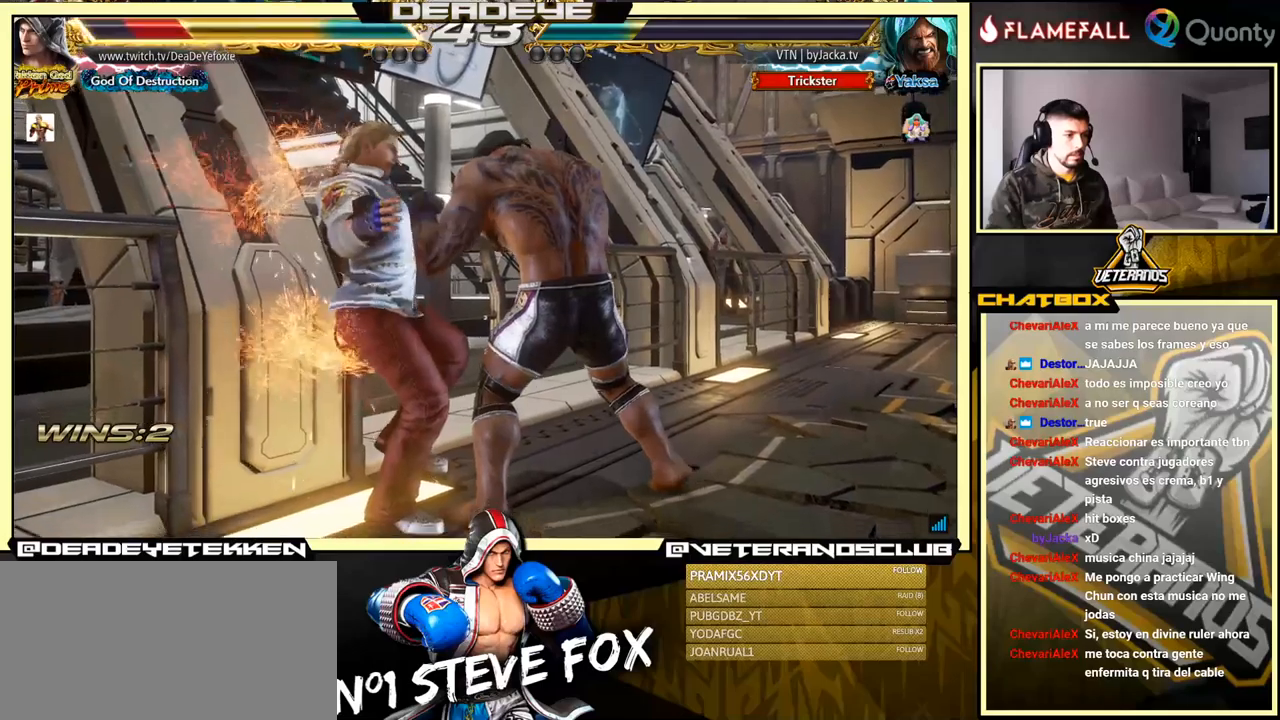
{"buttons": [], "left_stick": "center", "events": [[450, "SQUARE", "down"], [500, "SQUARE", "up"]]}
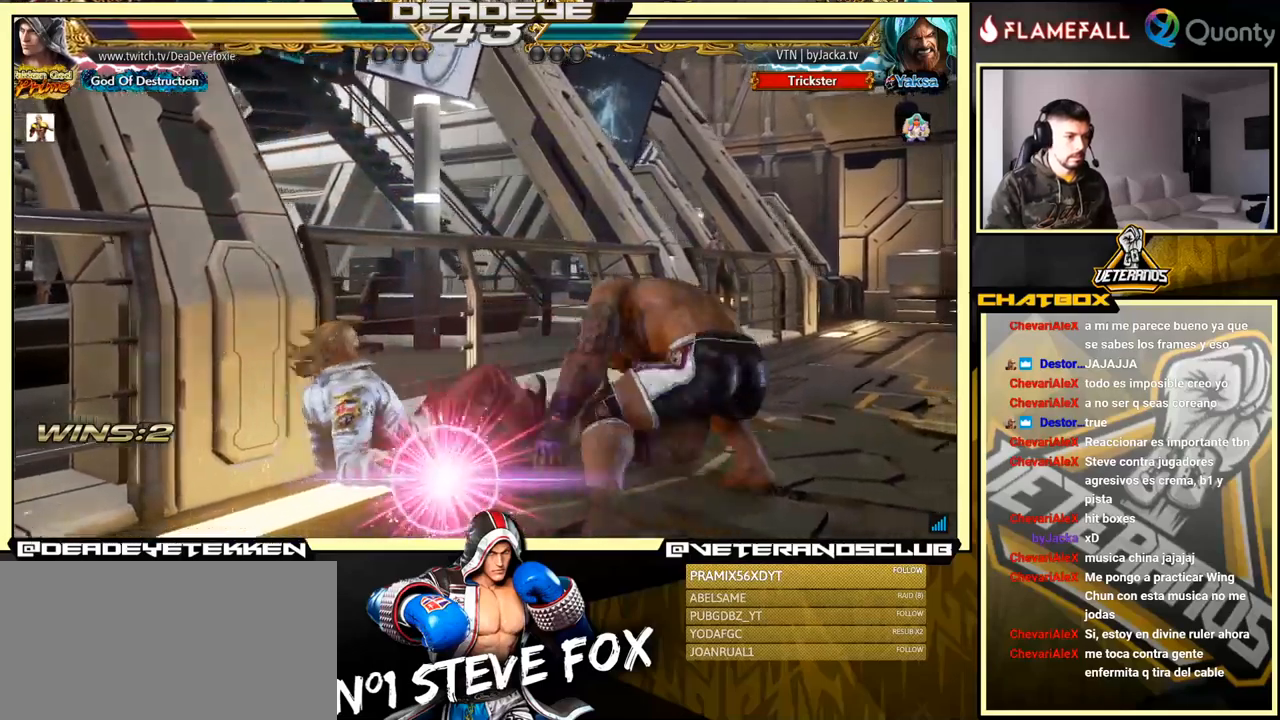
{"buttons": [], "left_stick": "center", "events": [[67, "SQUARE", "down"], [100, "SQUARE", "up"], [150, "SQUARE", "down"], [200, "SQUARE", "up"], [233, "SQUARE", "down"], [267, "SQUARE", "up"], [333, "SQUARE", "down"], [417, "SQUARE", "up"]]}
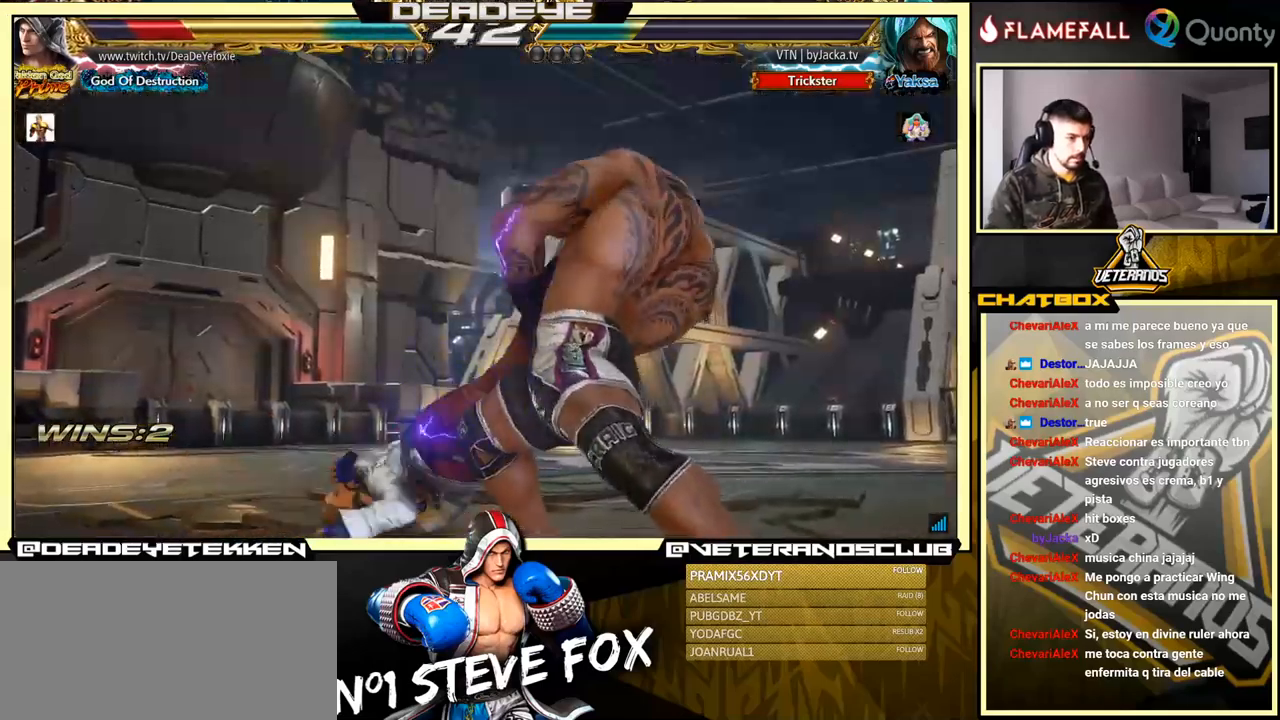
{"buttons": [], "left_stick": "center", "events": []}
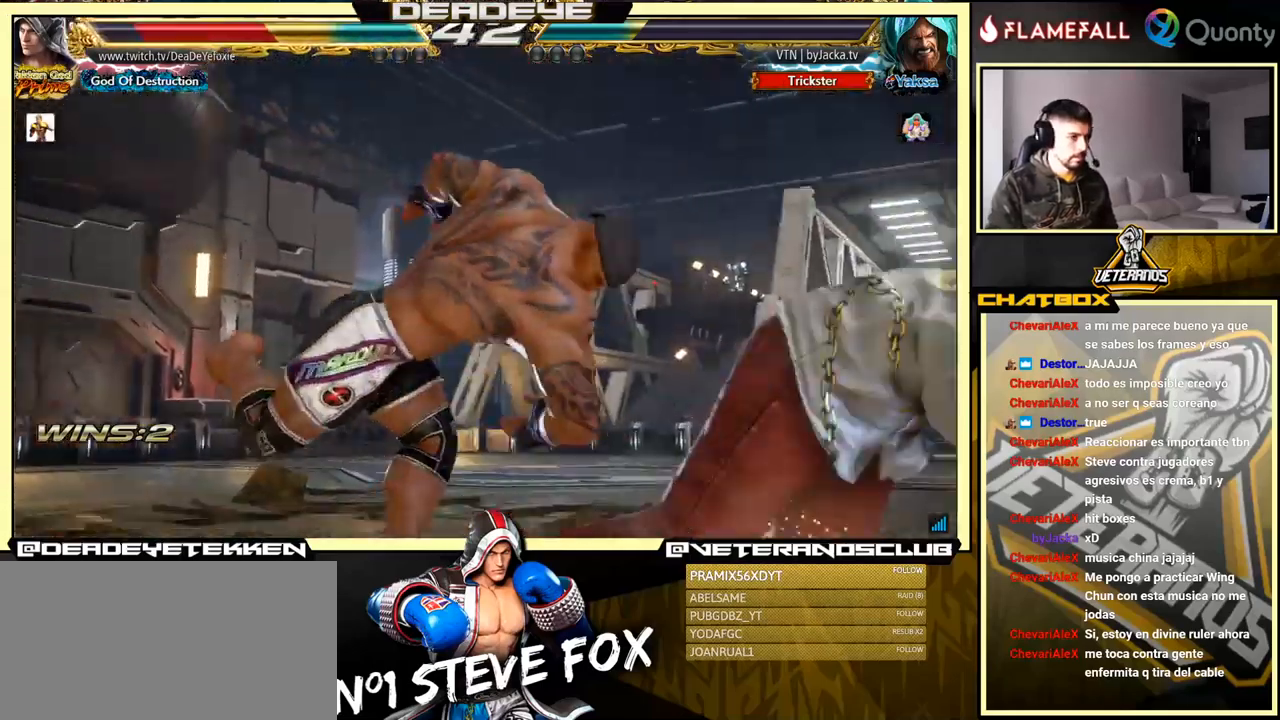
{"buttons": [], "left_stick": "center", "events": []}
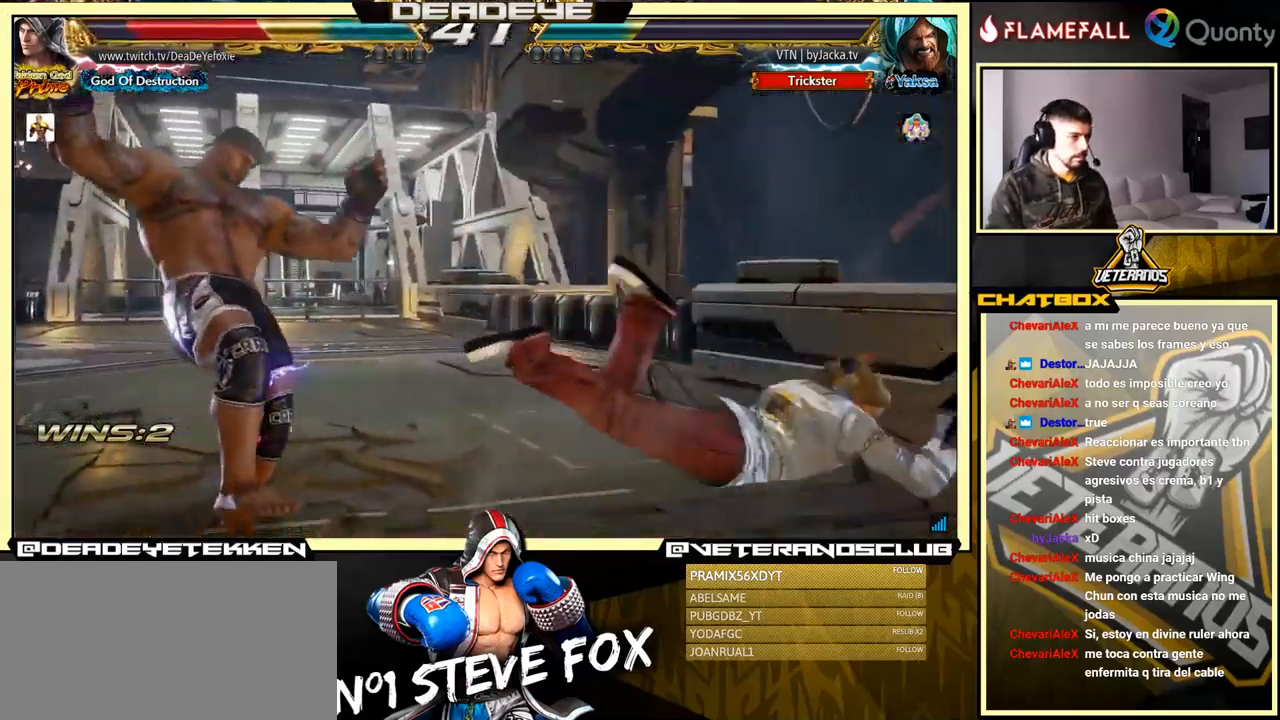
{"buttons": [], "left_stick": "right", "events": [[167, "left_stick", "right"]]}
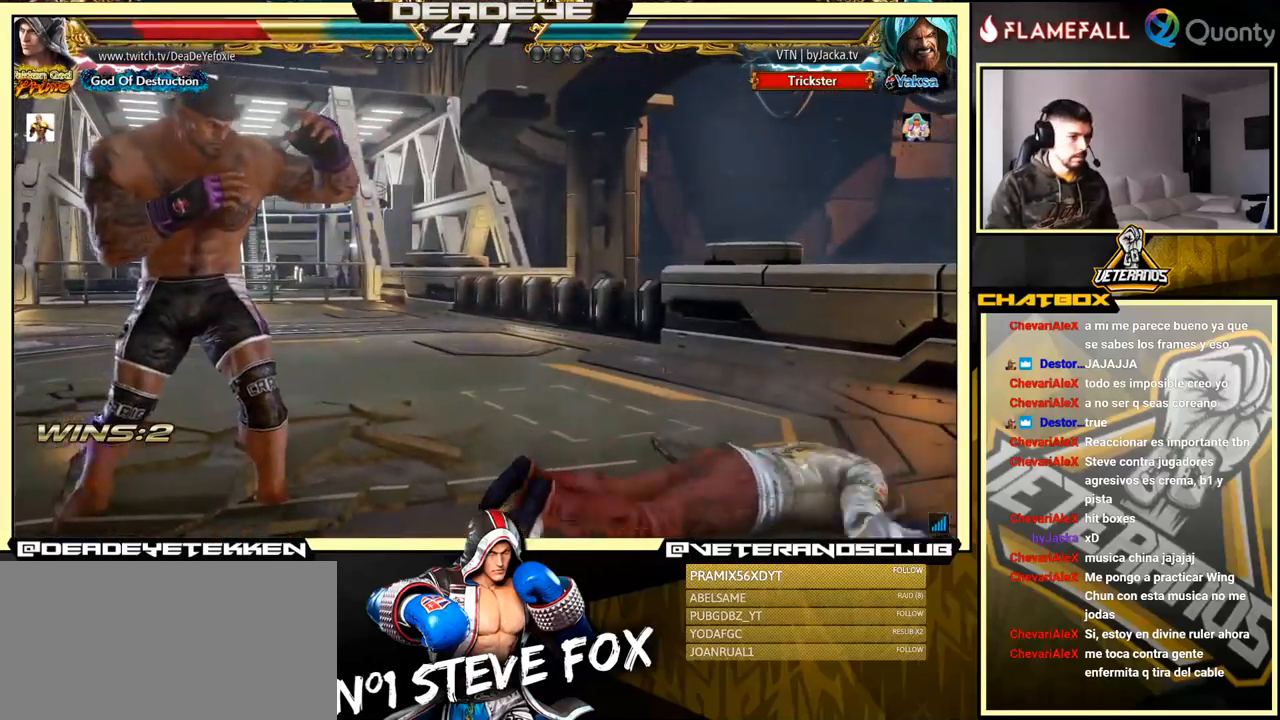
{"buttons": [], "left_stick": "up-left", "events": [[383, "left_stick", "center"], [450, "left_stick", "up-left"]]}
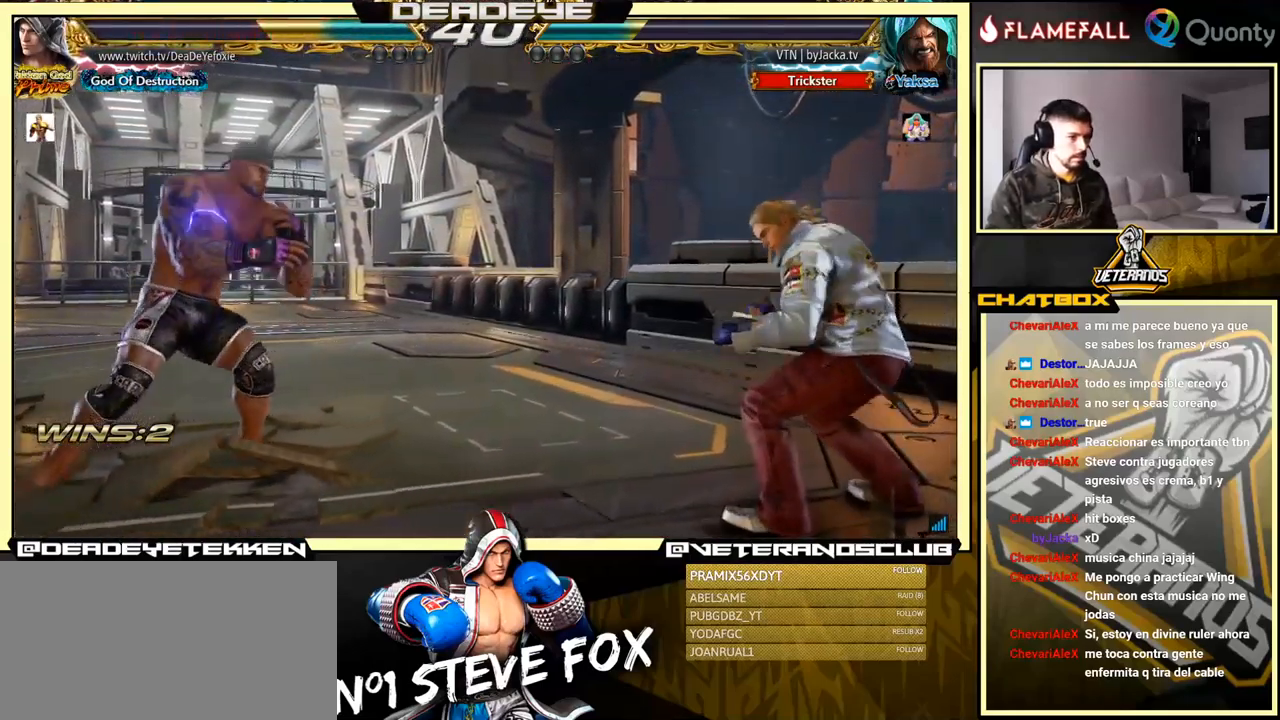
{"buttons": [], "left_stick": "center", "events": [[50, "TRIANGLE", "down"], [267, "TRIANGLE", "up"], [333, "left_stick", "center"]]}
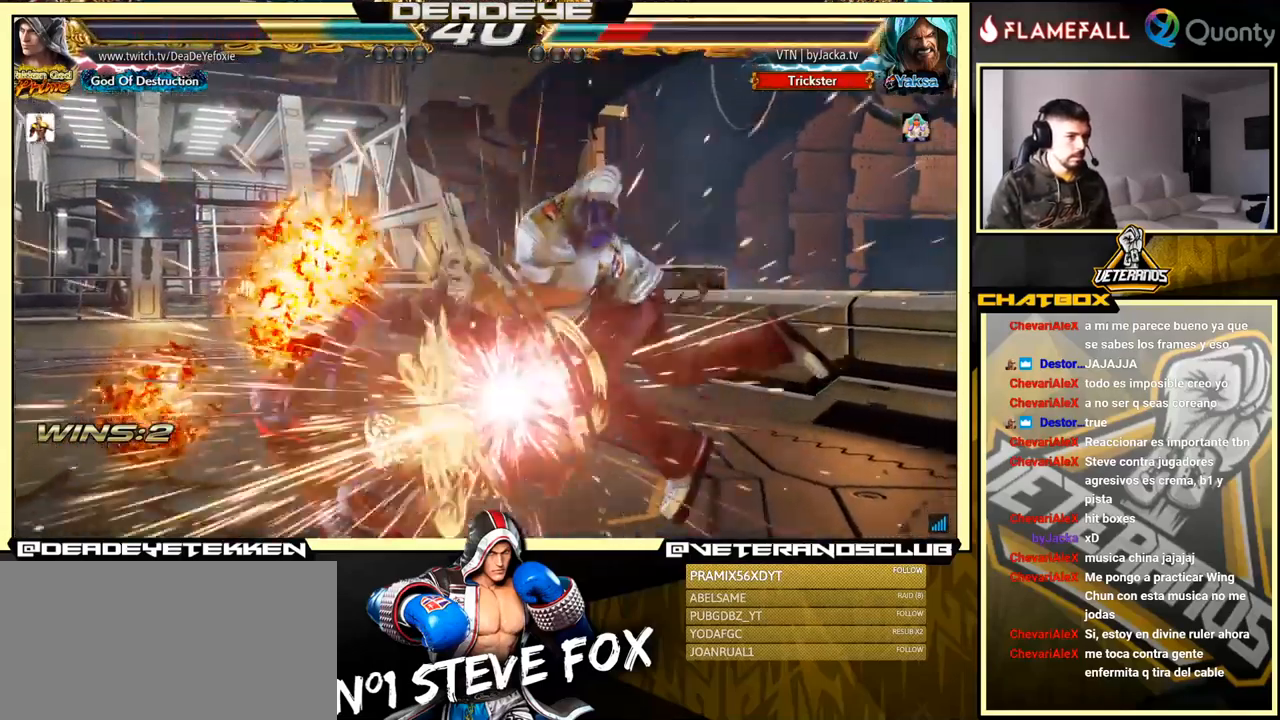
{"buttons": ["CROSS"], "left_stick": "left", "events": [[317, "left_stick", "left"], [400, "CROSS", "down"]]}
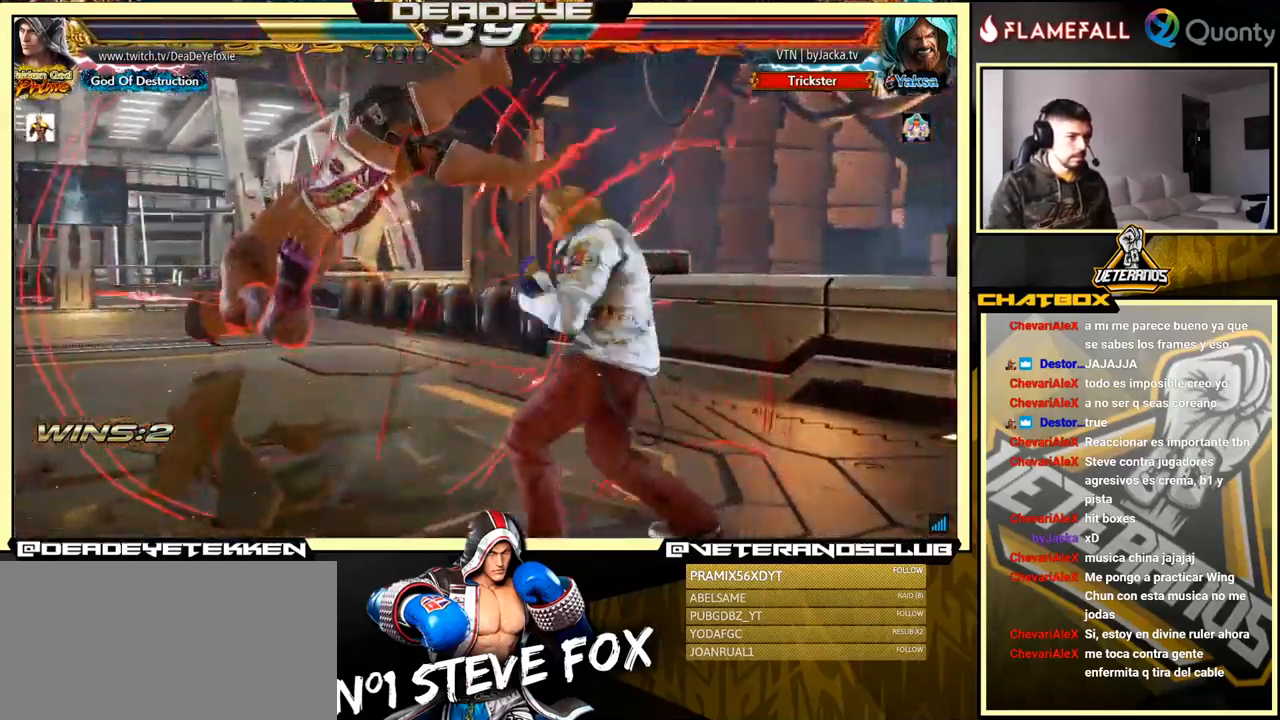
{"buttons": [], "left_stick": "center", "events": [[17, "CROSS", "up"], [17, "SQUARE", "down"], [267, "left_stick", "center"], [367, "SQUARE", "up"]]}
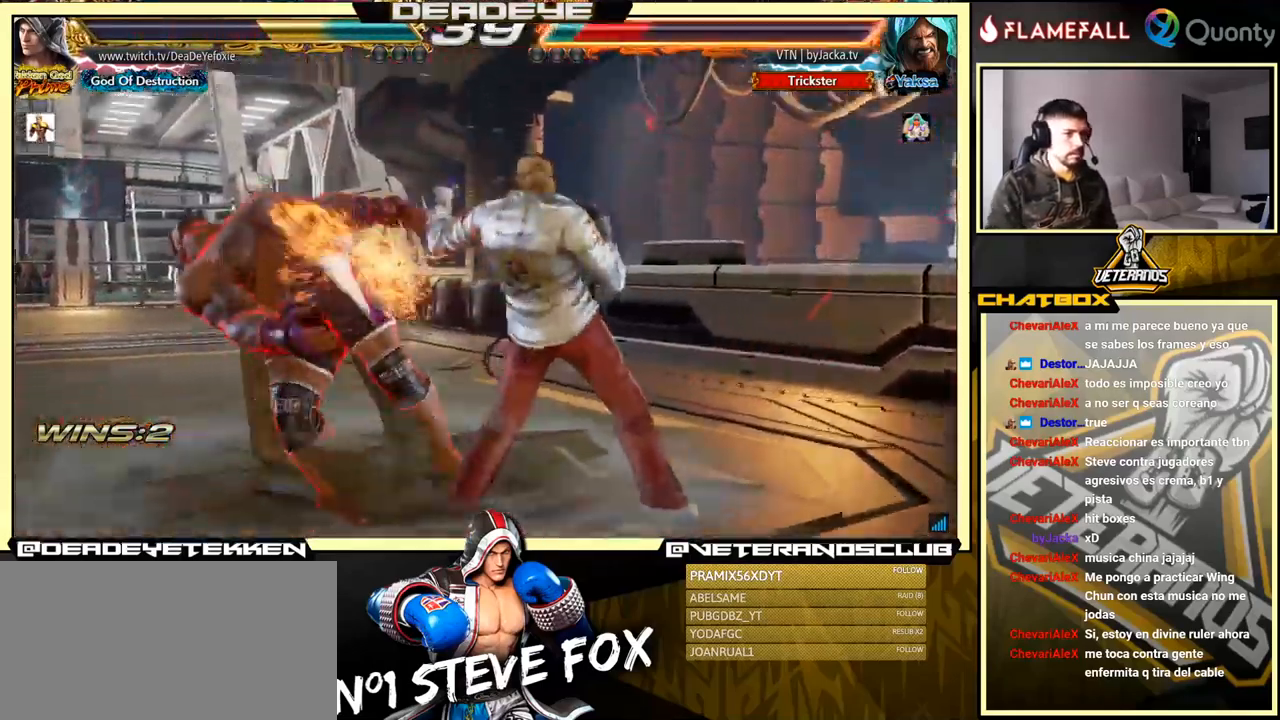
{"buttons": ["SQUARE"], "left_stick": "right", "events": [[183, "left_stick", "down-left"], [267, "SQUARE", "down"], [350, "SQUARE", "up"], [367, "left_stick", "right"], [383, "TRIANGLE", "down"], [433, "SQUARE", "down"], [433, "TRIANGLE", "up"]]}
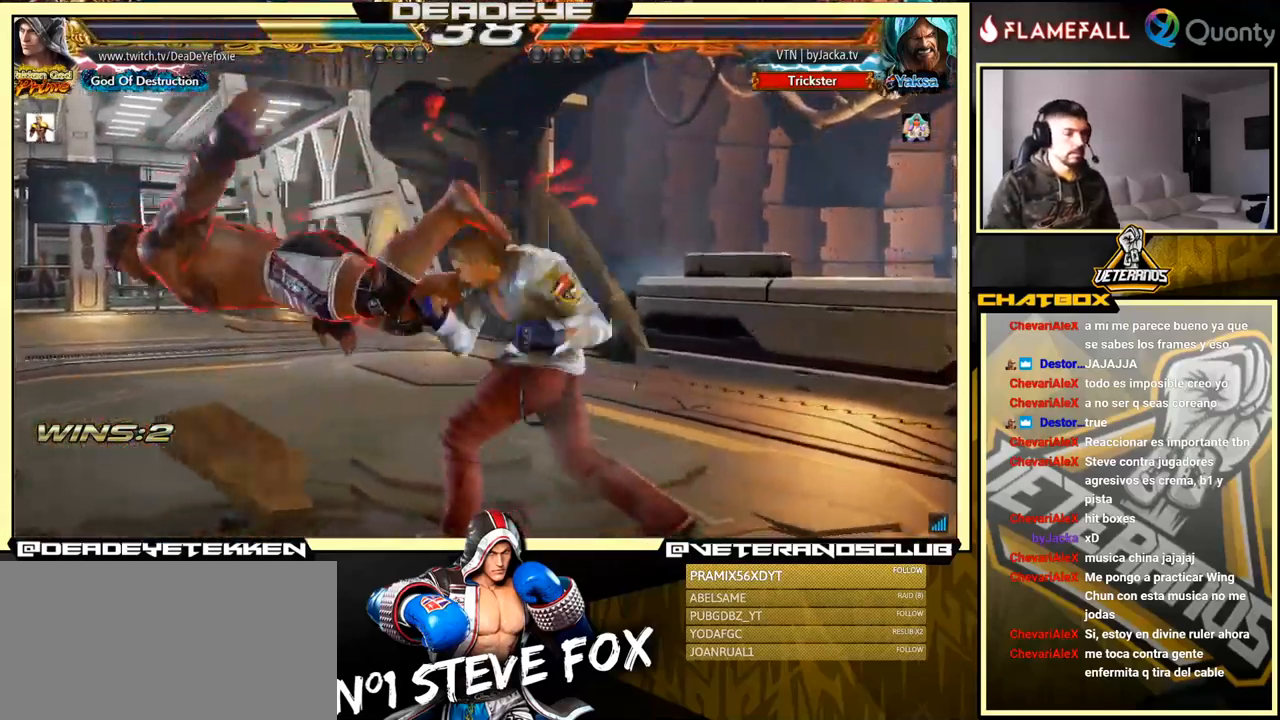
{"buttons": [], "left_stick": "right", "events": [[34, "SQUARE", "up"], [100, "SQUARE", "down"], [167, "SQUARE", "up"], [250, "SQUARE", "down"], [317, "SQUARE", "up"], [350, "SQUARE", "down"], [450, "SQUARE", "up"]]}
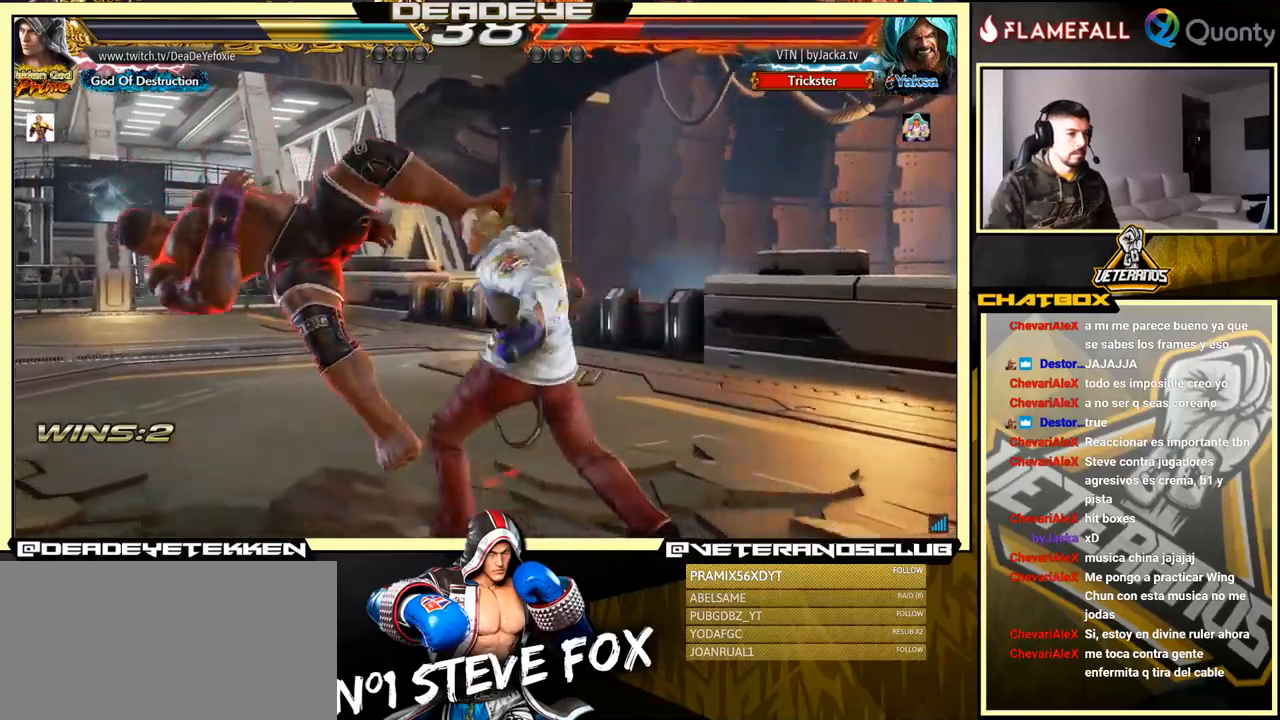
{"buttons": ["TRIANGLE"], "left_stick": "right", "events": [[184, "TRIANGLE", "down"], [250, "TRIANGLE", "up"], [317, "TRIANGLE", "down"], [367, "TRIANGLE", "up"], [400, "TRIANGLE", "down"]]}
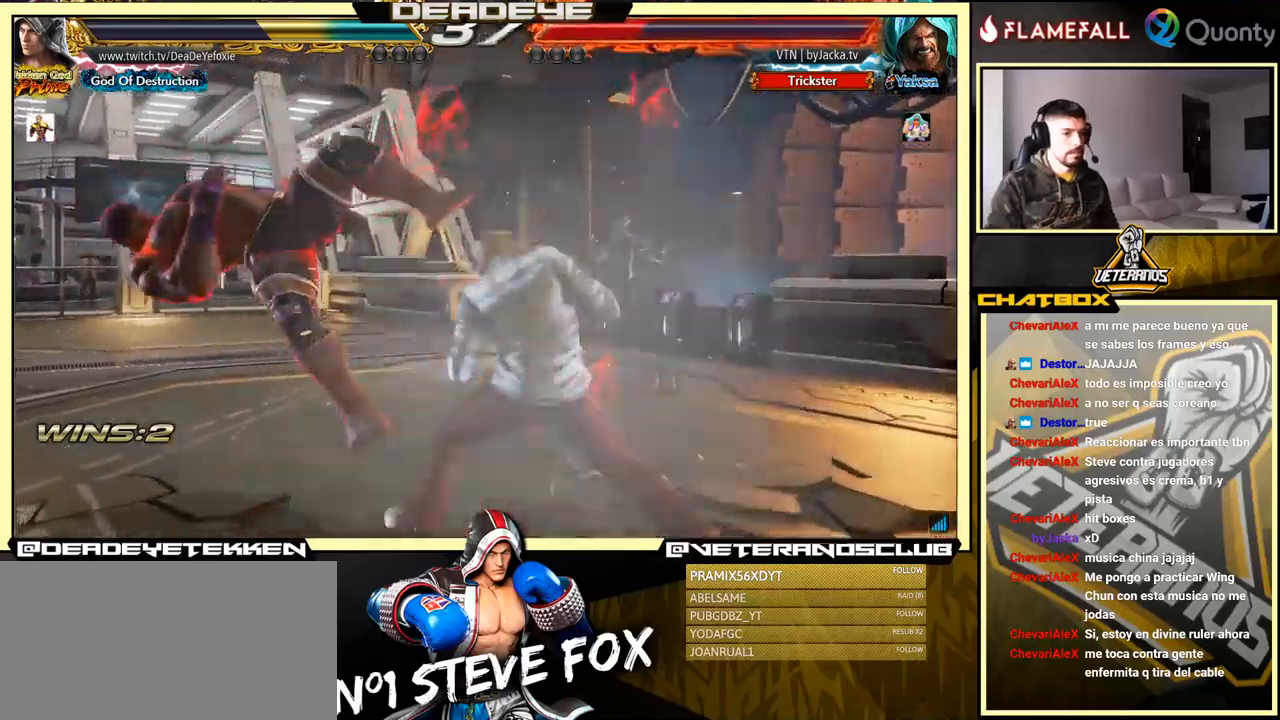
{"buttons": [], "left_stick": "center", "events": [[267, "TRIANGLE", "up"], [367, "left_stick", "center"]]}
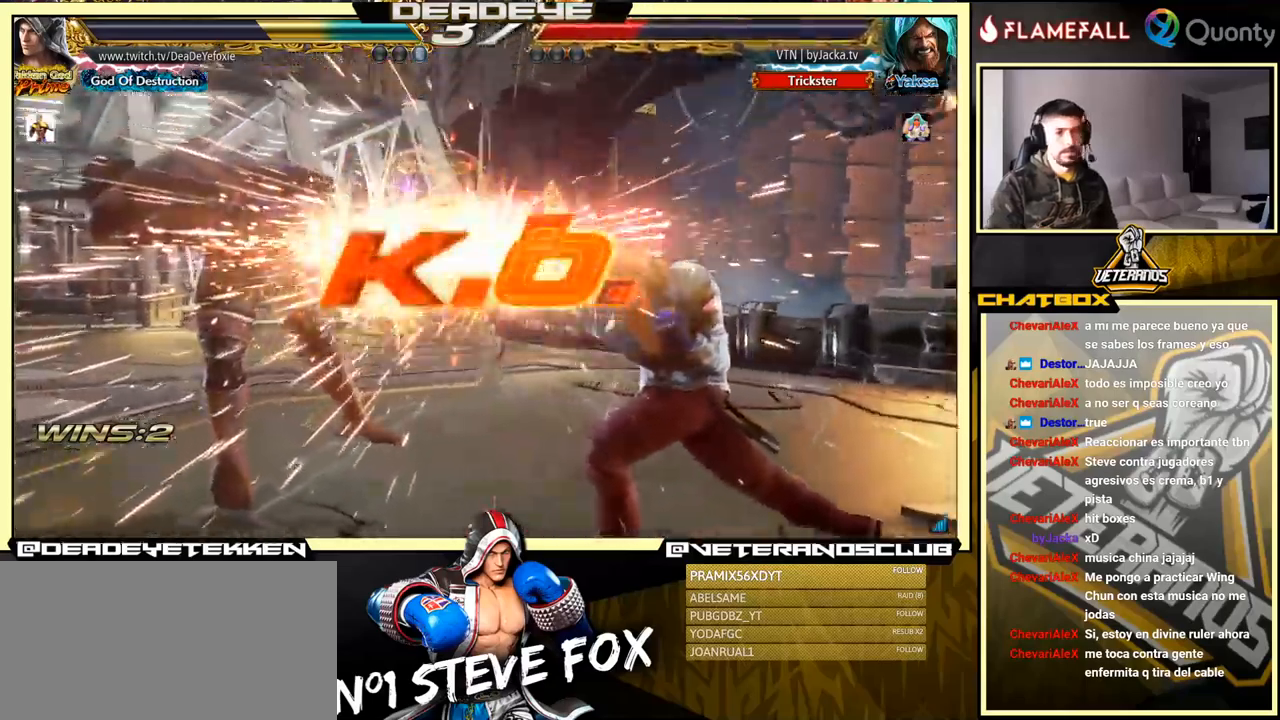
{"buttons": [], "left_stick": "center", "events": [[200, "left_stick", "right"], [334, "left_stick", "center"]]}